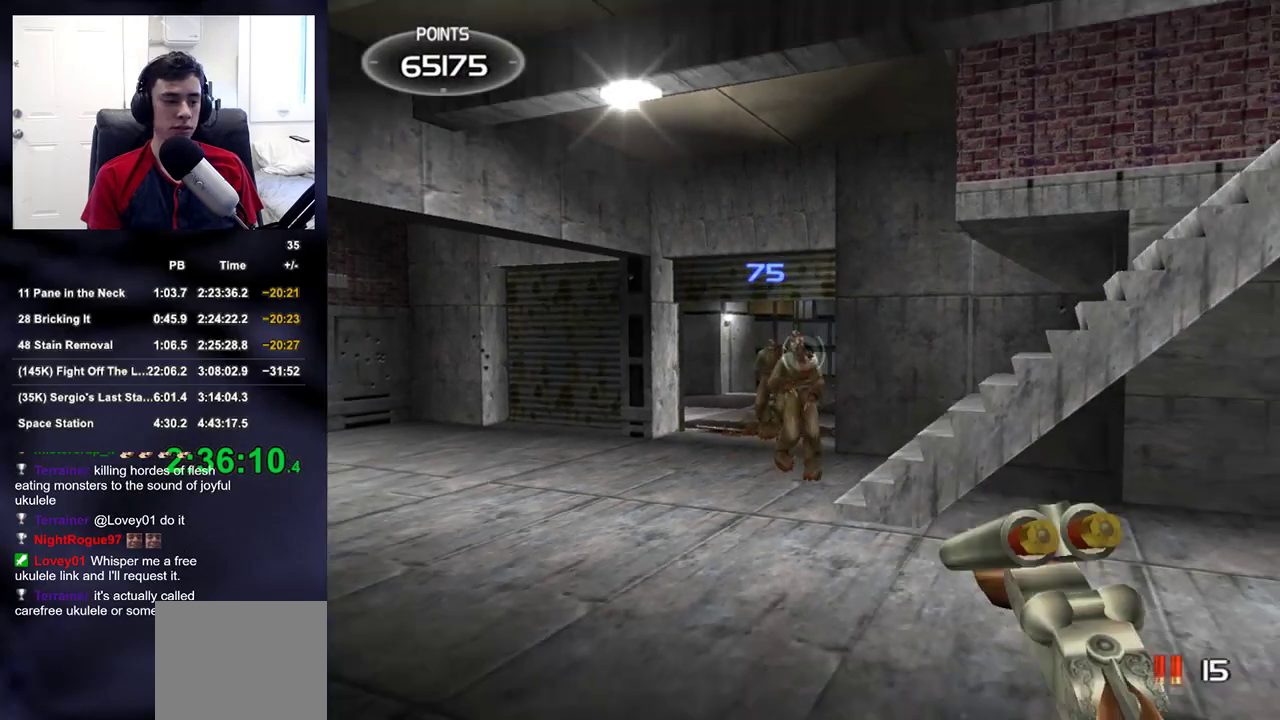
Gameplay with a controller (PlayStation layout); each line is a JSON object with the inputs held at the frame after it. "events" lists button and stick changes between this image and that frame as [ms after this image, input, new state], when the widget could be followed in between.
{"buttons": [], "left_stick": "up", "right_stick": "center", "events": [[17, "left_stick", "center"], [350, "left_stick", "up"]]}
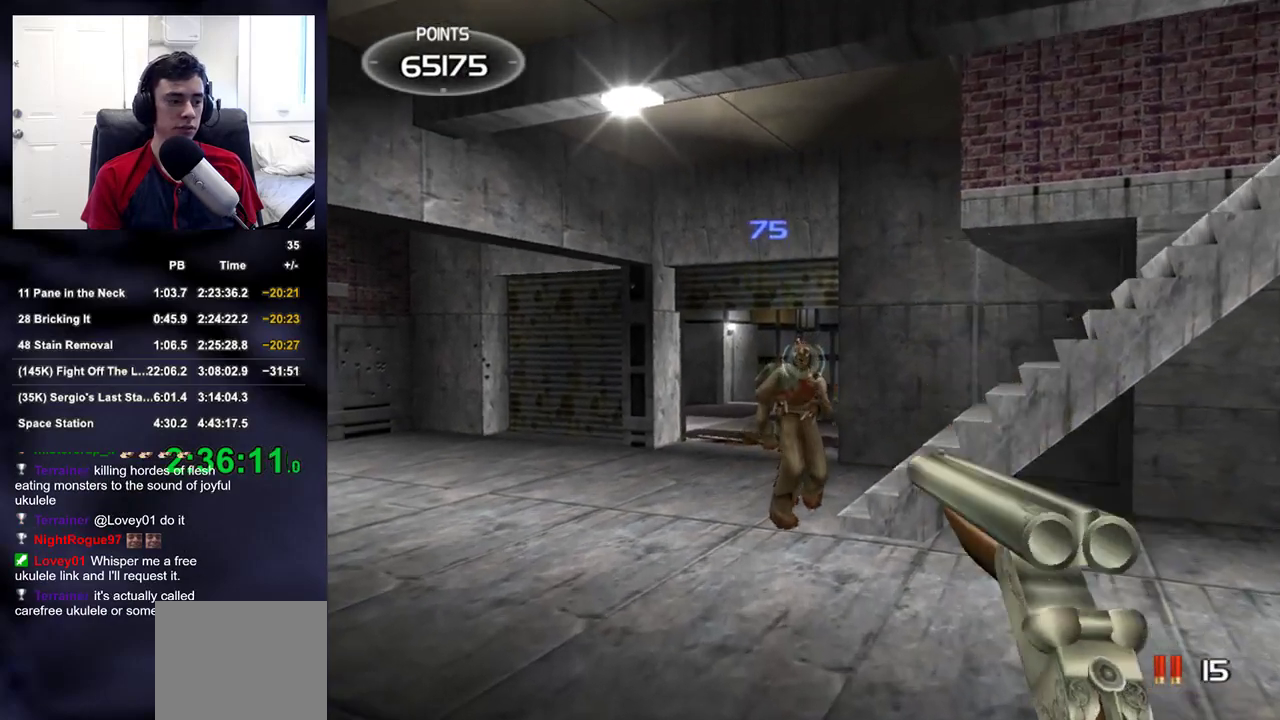
{"buttons": [], "left_stick": "center", "right_stick": "center", "events": [[17, "left_stick", "center"], [300, "left_stick", "down-left"], [450, "left_stick", "center"]]}
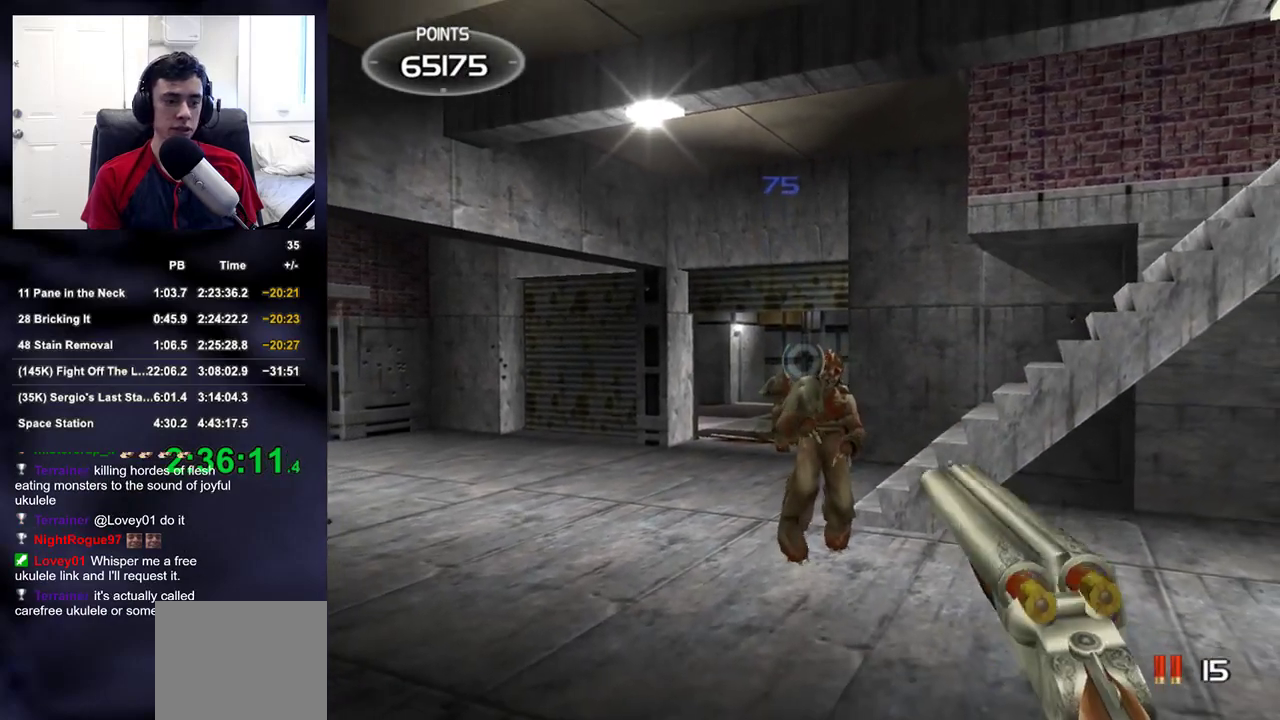
{"buttons": [], "left_stick": "center", "right_stick": "up"}
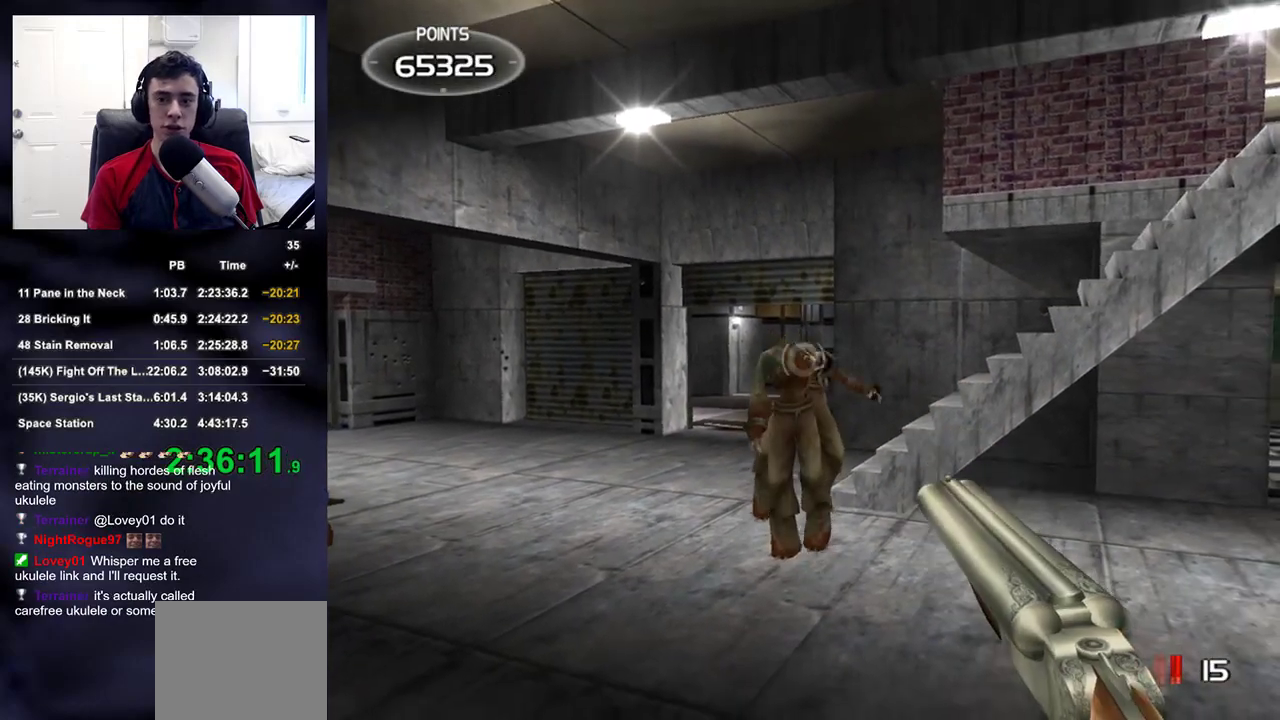
{"buttons": [], "left_stick": "center", "right_stick": "center", "events": [[67, "R2", "down"], [167, "left_stick", "down-right"], [217, "R2", "up"], [283, "right_stick", "left"], [433, "left_stick", "center"], [483, "right_stick", "center"]]}
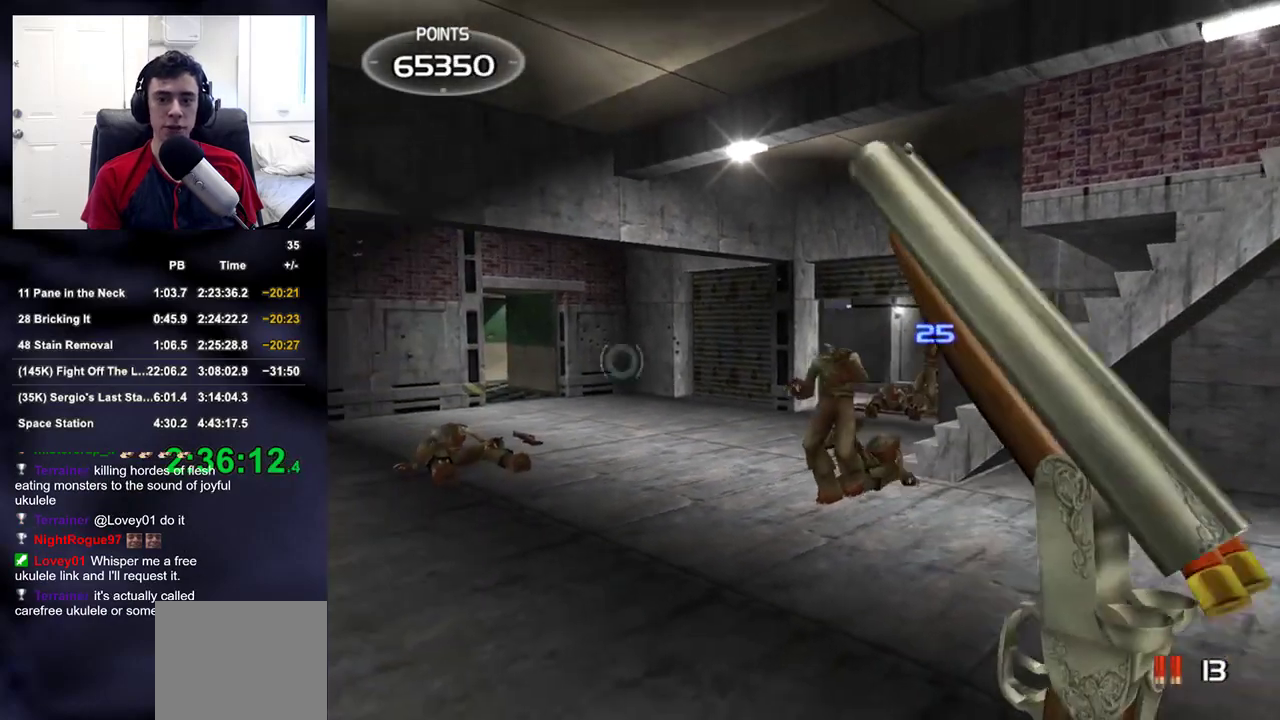
{"buttons": [], "left_stick": "up-left", "right_stick": "down-right", "events": [[67, "left_stick", "up-left"], [433, "right_stick", "down-right"]]}
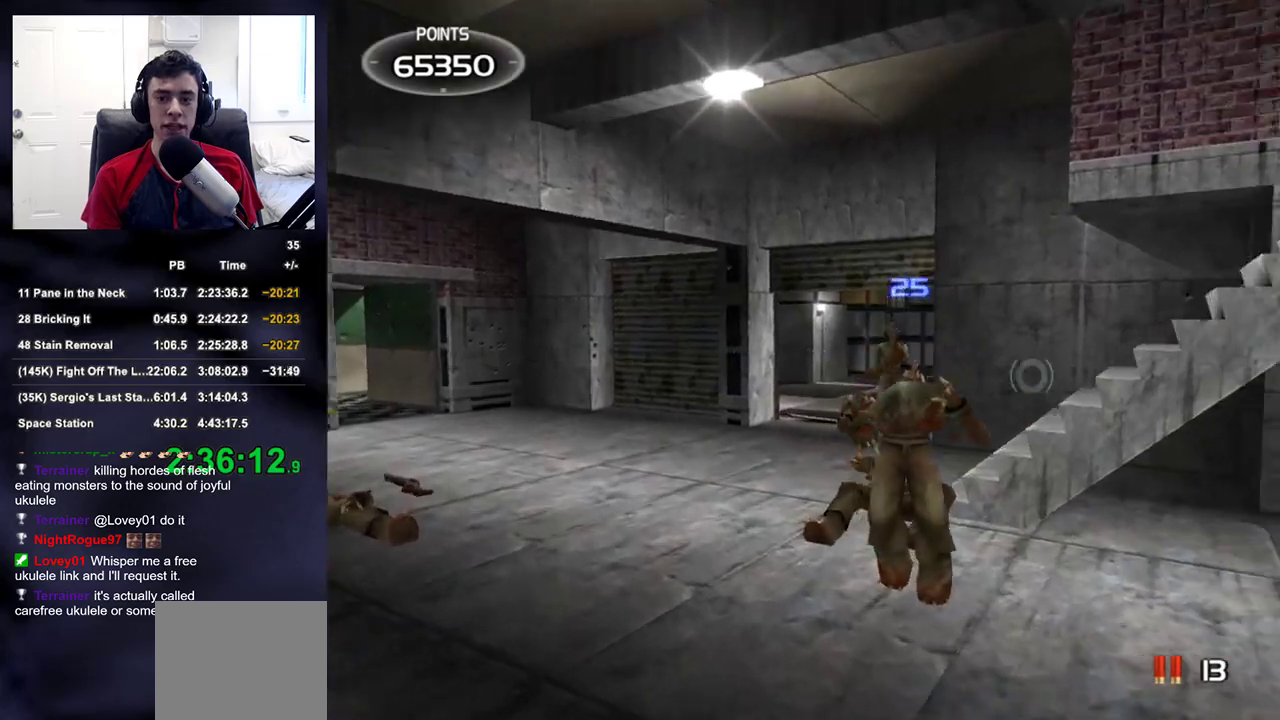
{"buttons": [], "left_stick": "up-left", "right_stick": "right", "events": [[183, "right_stick", "center"], [450, "right_stick", "right"]]}
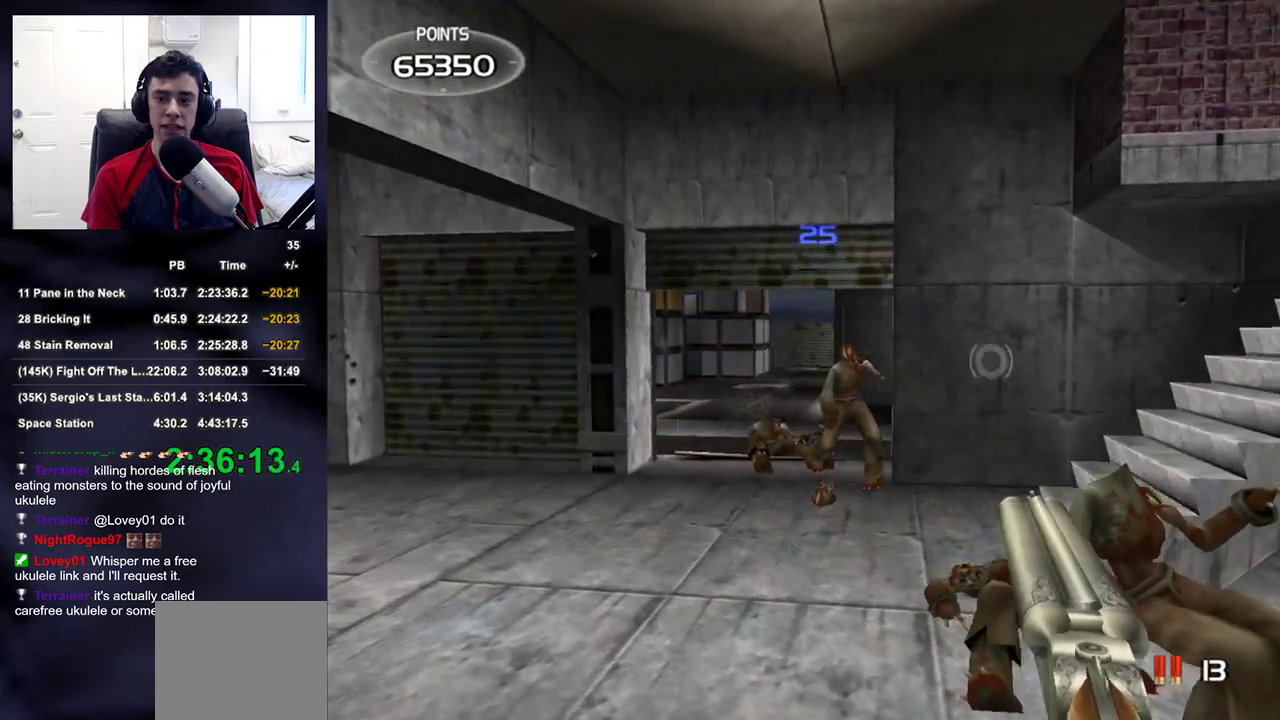
{"buttons": [], "left_stick": "left", "right_stick": "right", "events": [[50, "left_stick", "left"], [200, "right_stick", "center"], [267, "R2", "down"], [367, "right_stick", "right"], [417, "R2", "up"]]}
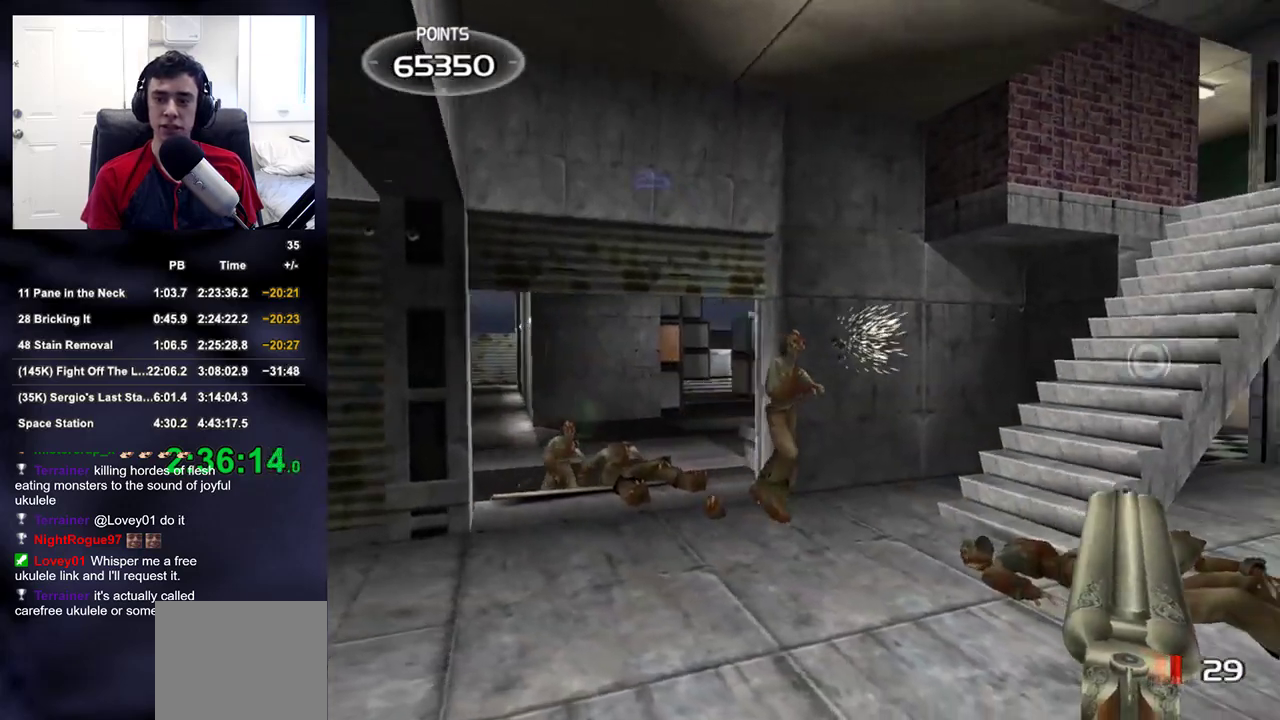
{"buttons": [], "left_stick": "right", "right_stick": "down-left", "events": [[183, "right_stick", "center"], [300, "R2", "down"], [350, "left_stick", "right"], [367, "right_stick", "right"], [467, "R2", "up"], [500, "right_stick", "down-left"]]}
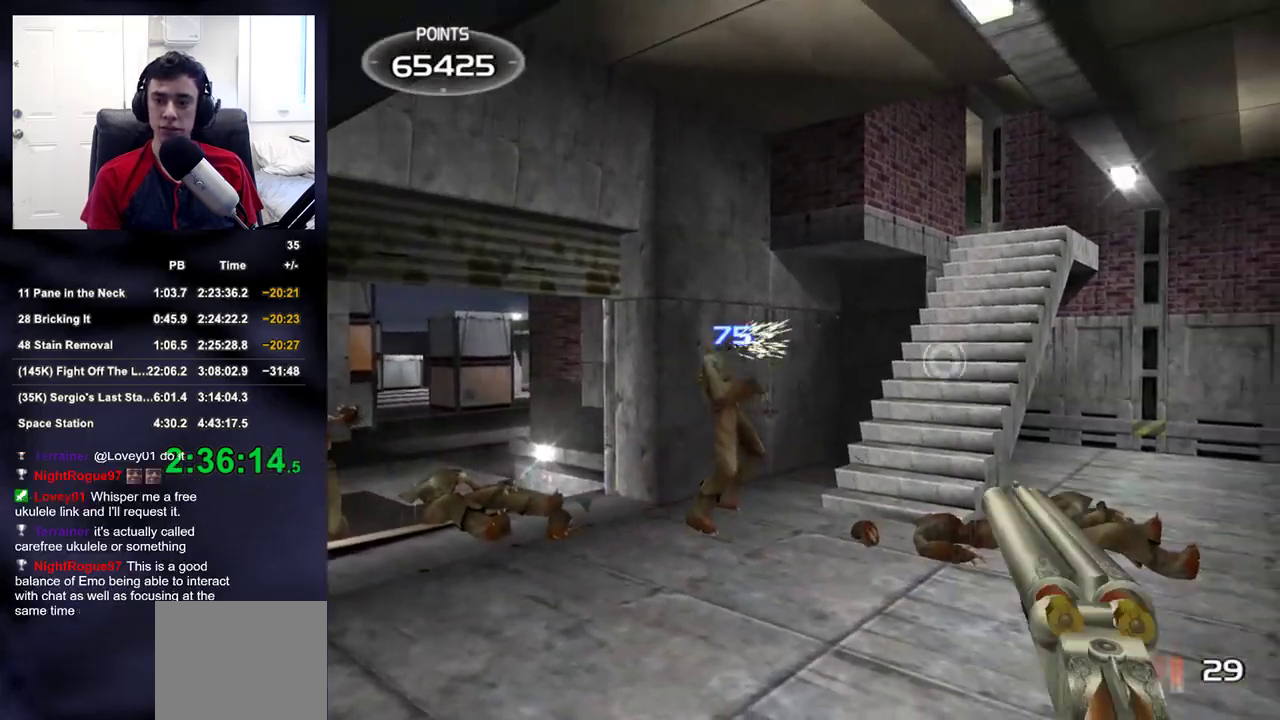
{"buttons": [], "left_stick": "right", "right_stick": "left", "events": [[33, "right_stick", "left"]]}
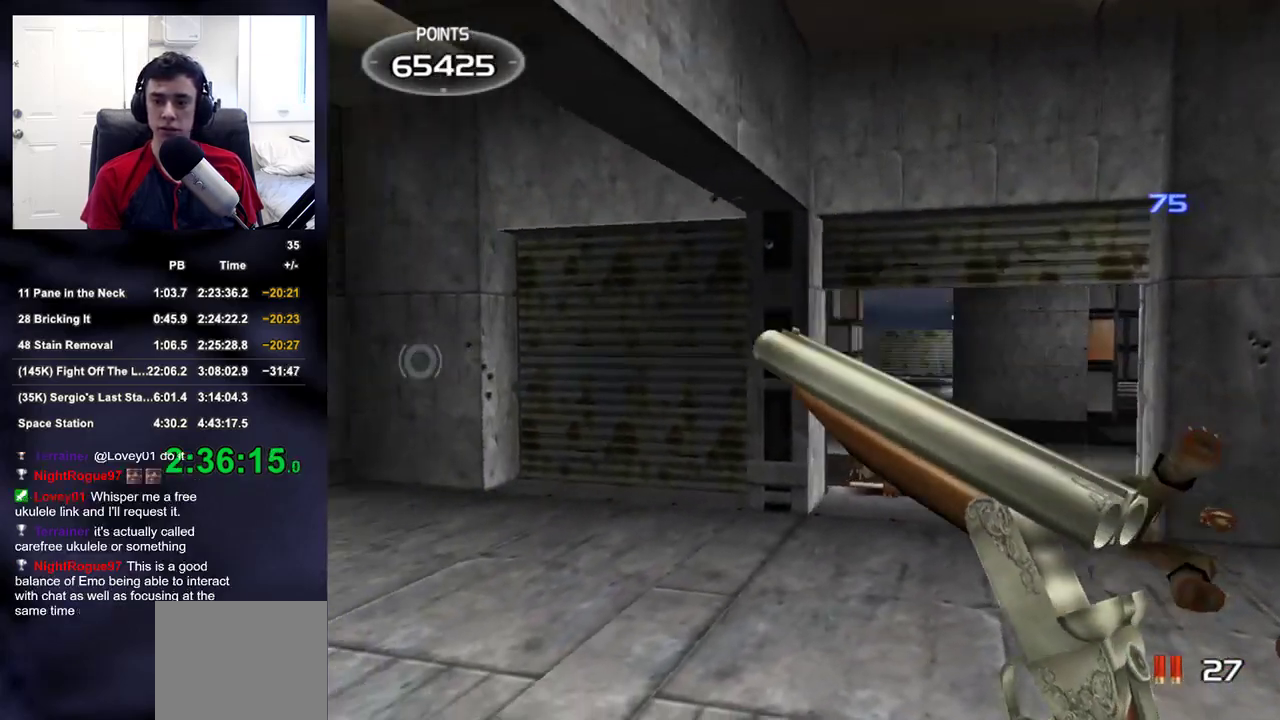
{"buttons": [], "left_stick": "center", "right_stick": "center", "events": [[133, "right_stick", "center"], [383, "left_stick", "center"]]}
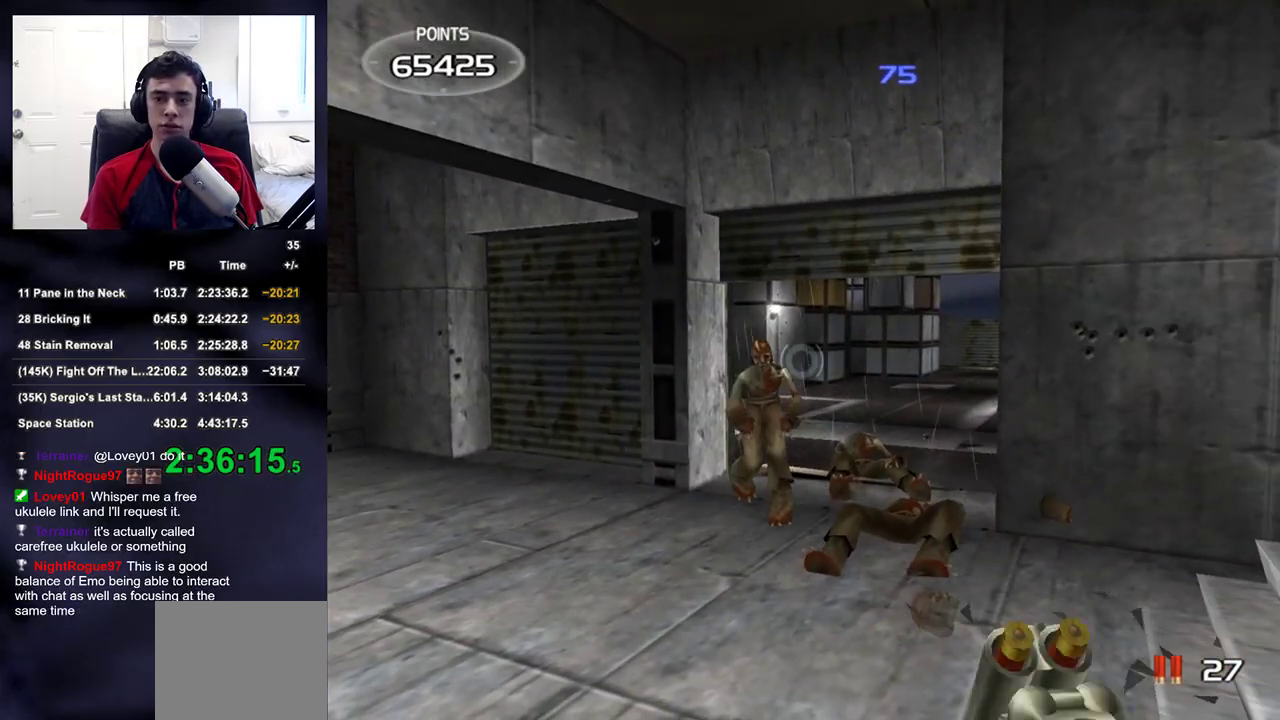
{"buttons": [], "left_stick": "down-right", "right_stick": "center", "events": [[117, "left_stick", "left"], [183, "left_stick", "center"], [200, "R2", "down"], [283, "left_stick", "down-right"], [283, "right_stick", "up-right"], [333, "R2", "up"], [383, "right_stick", "center"], [417, "TRIANGLE", "down"], [500, "TRIANGLE", "up"]]}
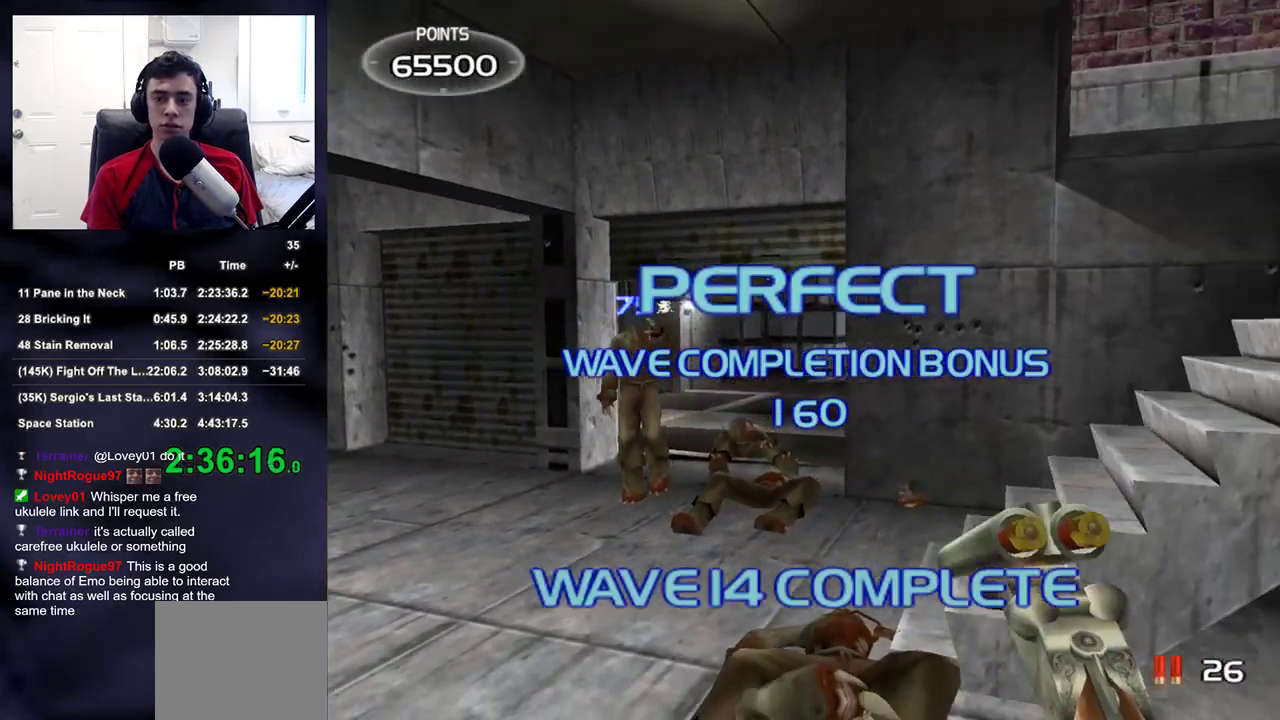
{"buttons": ["SQUARE"], "left_stick": "up-right", "right_stick": "up-right", "events": [[67, "SQUARE", "down"], [133, "SQUARE", "up"], [150, "left_stick", "right"], [250, "left_stick", "up-right"], [350, "right_stick", "up-right"], [500, "SQUARE", "down"]]}
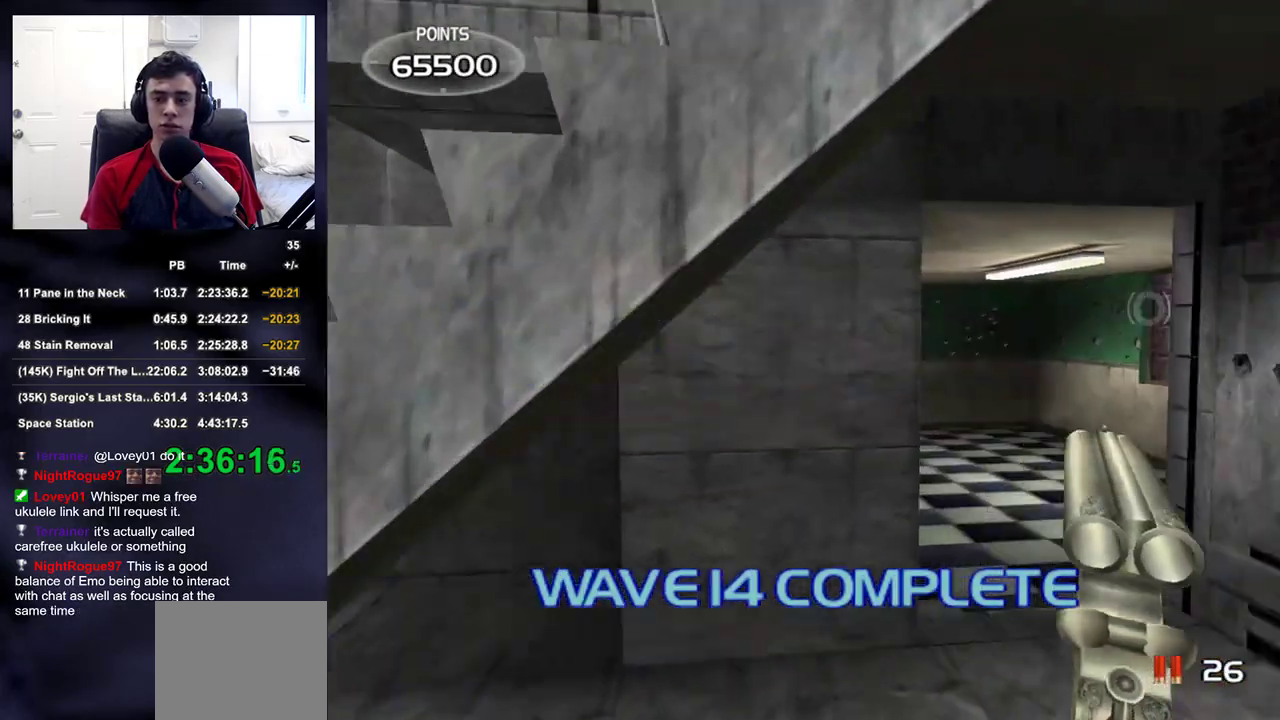
{"buttons": [], "left_stick": "center", "right_stick": "up-right", "events": [[33, "right_stick", "center"], [67, "SQUARE", "up"], [267, "left_stick", "up"], [267, "right_stick", "up"], [317, "right_stick", "center"], [467, "left_stick", "center"], [483, "right_stick", "up-right"]]}
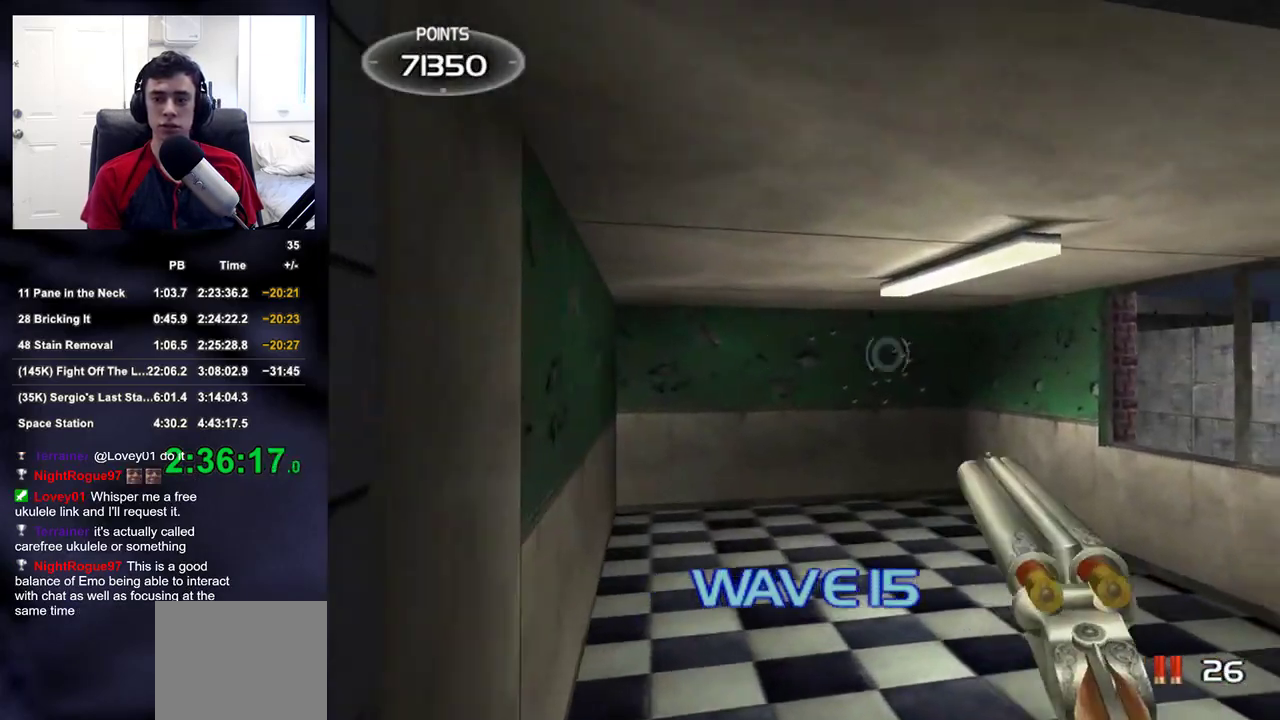
{"buttons": [], "left_stick": "left", "right_stick": "center", "events": [[100, "right_stick", "center"], [483, "left_stick", "left"]]}
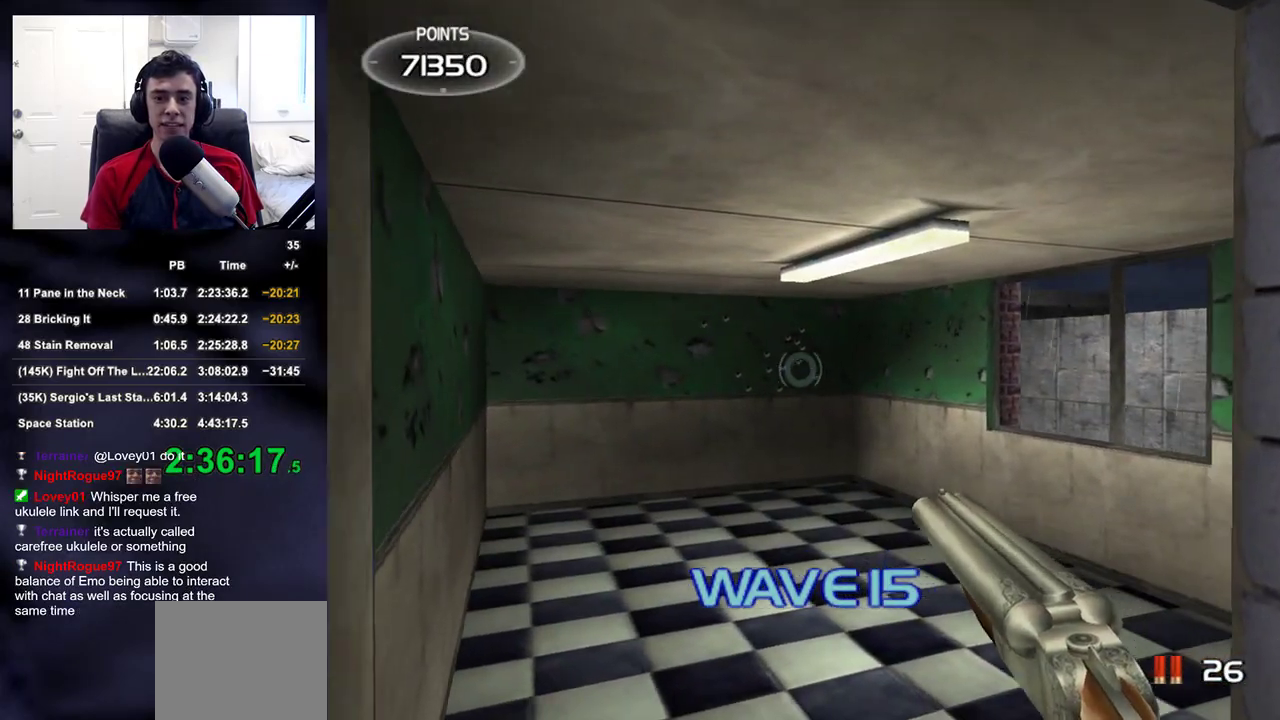
{"buttons": [], "left_stick": "center", "right_stick": "center", "events": [[83, "left_stick", "center"]]}
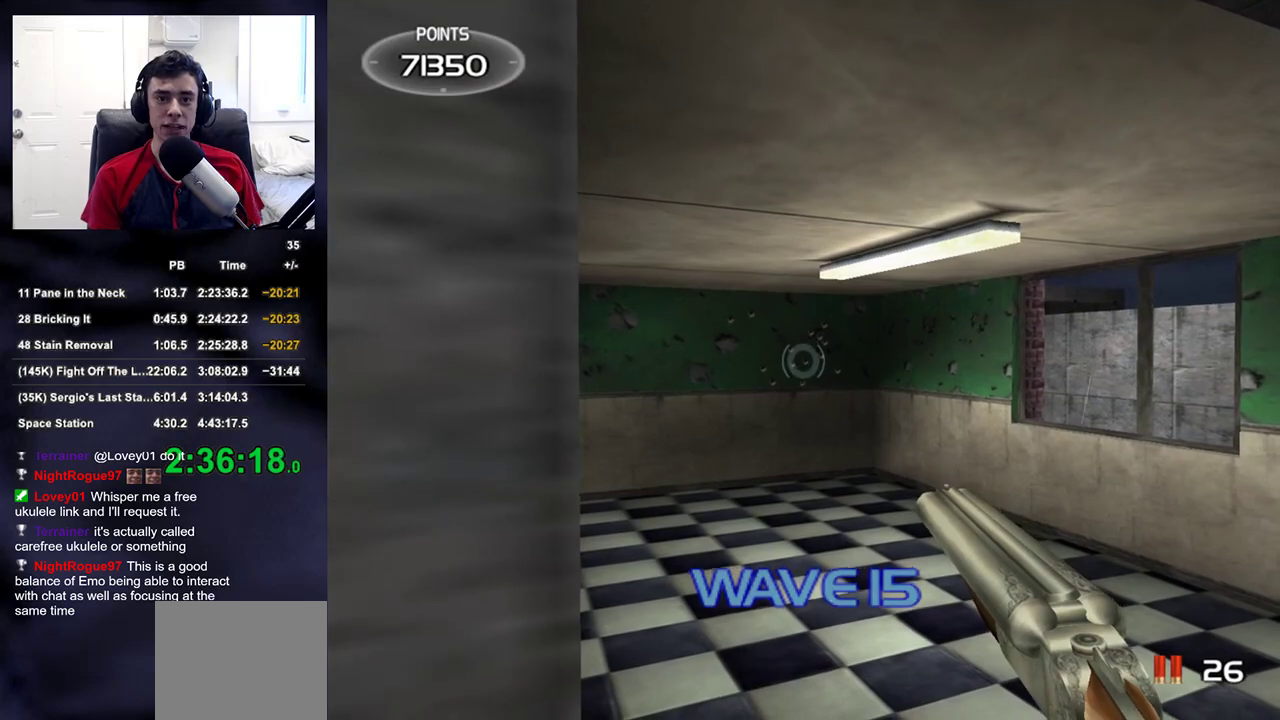
{"buttons": [], "left_stick": "center", "right_stick": "up", "events": [[350, "right_stick", "up"]]}
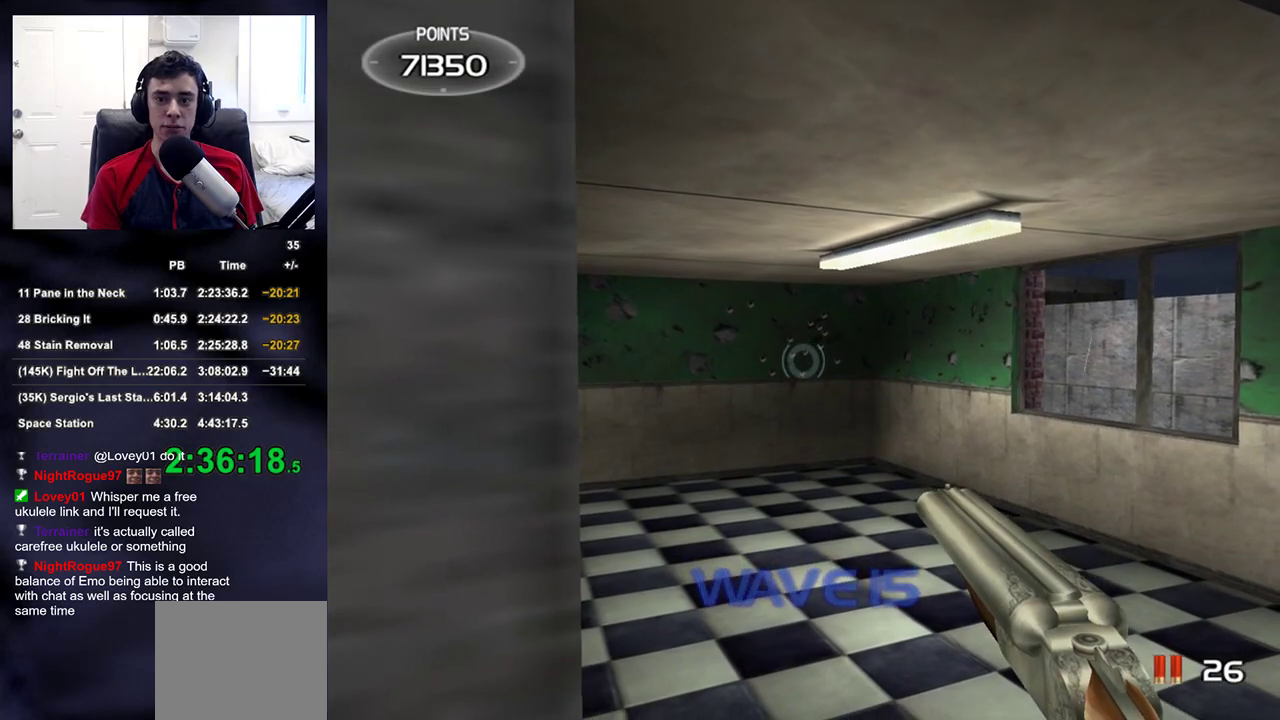
{"buttons": [], "left_stick": "right", "right_stick": "up-right", "events": [[83, "right_stick", "up-right"], [433, "left_stick", "right"]]}
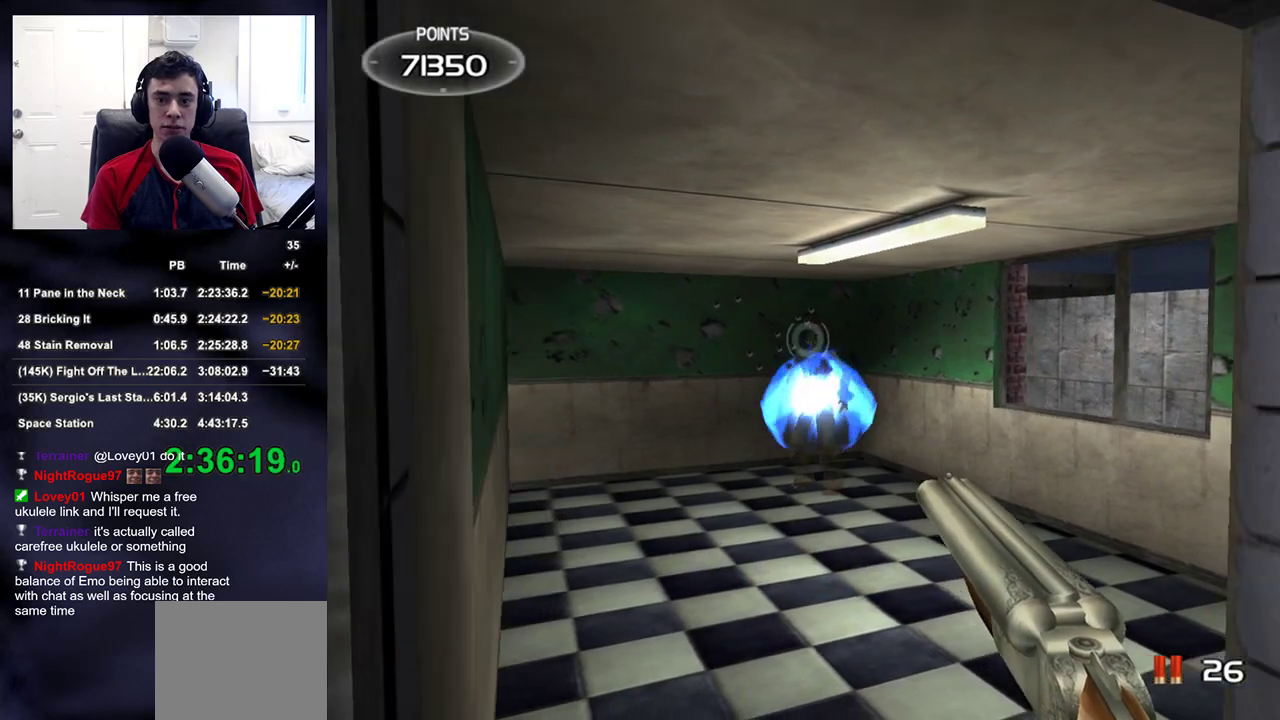
{"buttons": [], "left_stick": "center", "right_stick": "center", "events": [[33, "R2", "down"], [33, "left_stick", "center"], [150, "right_stick", "center"], [217, "R2", "up"], [400, "TRIANGLE", "down"], [483, "TRIANGLE", "up"]]}
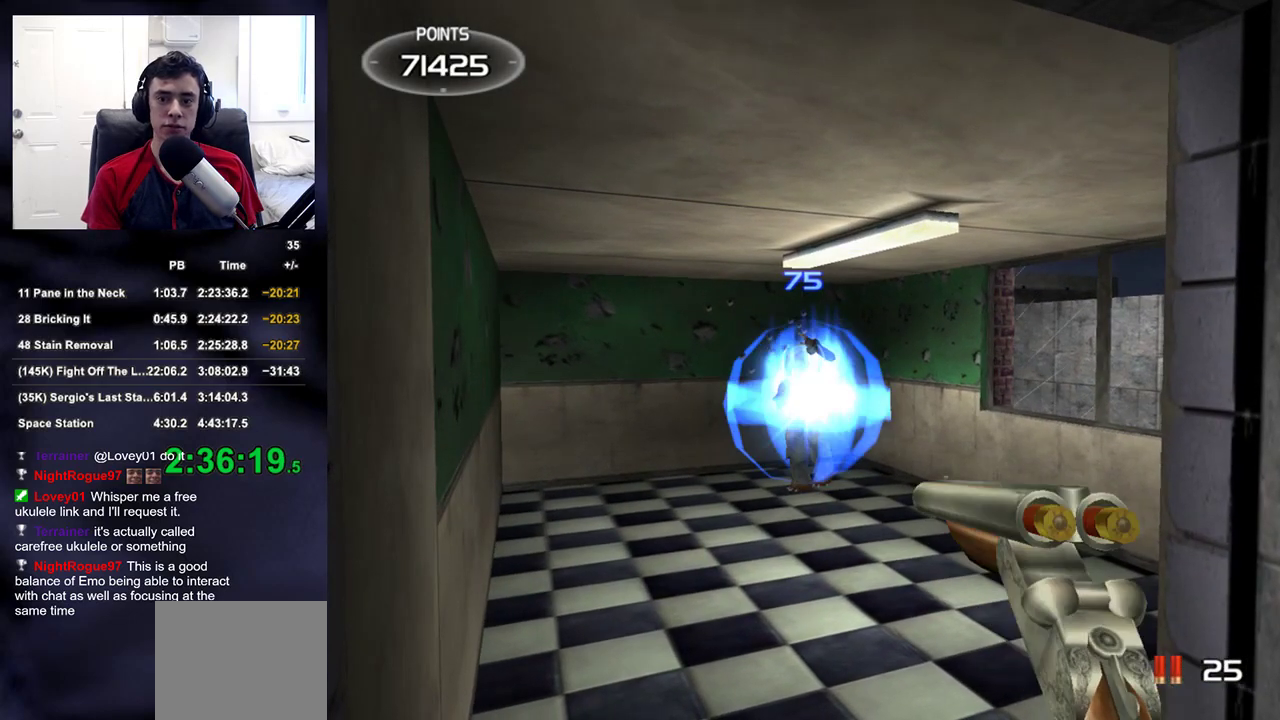
{"buttons": [], "left_stick": "center", "right_stick": "center", "events": []}
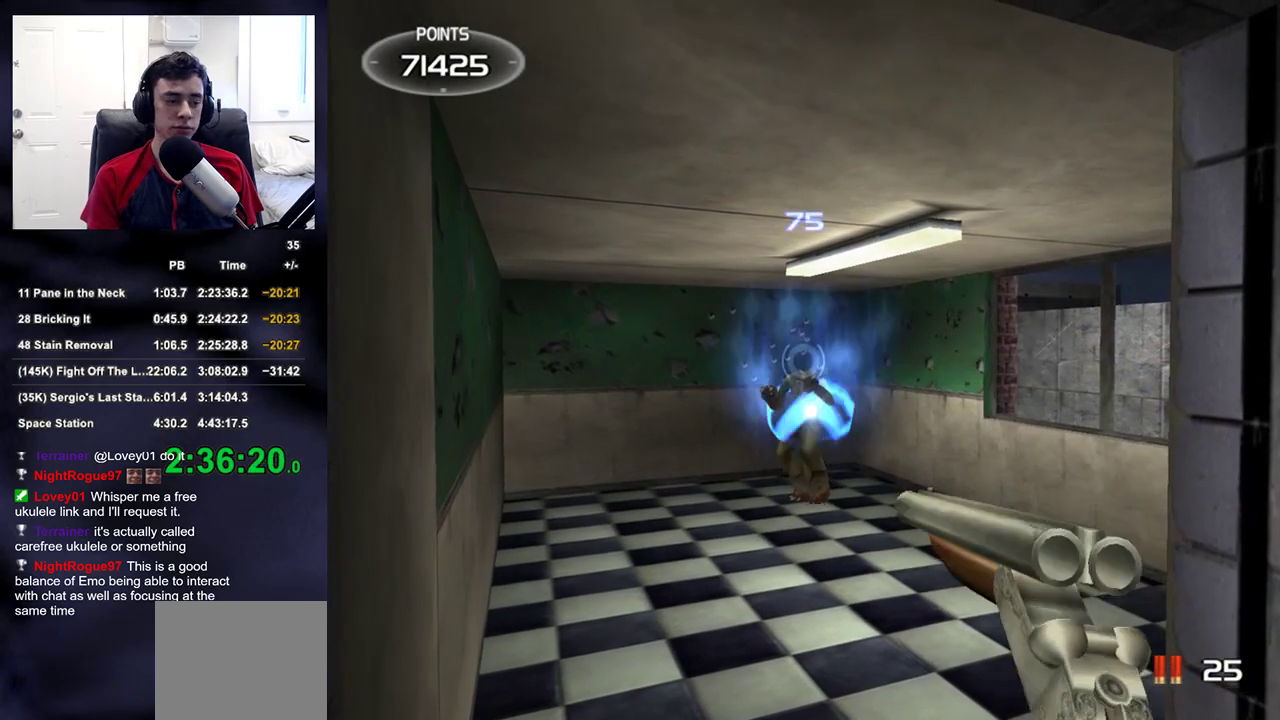
{"buttons": [], "left_stick": "center", "right_stick": "center", "events": [[17, "right_stick", "up"], [150, "right_stick", "center"]]}
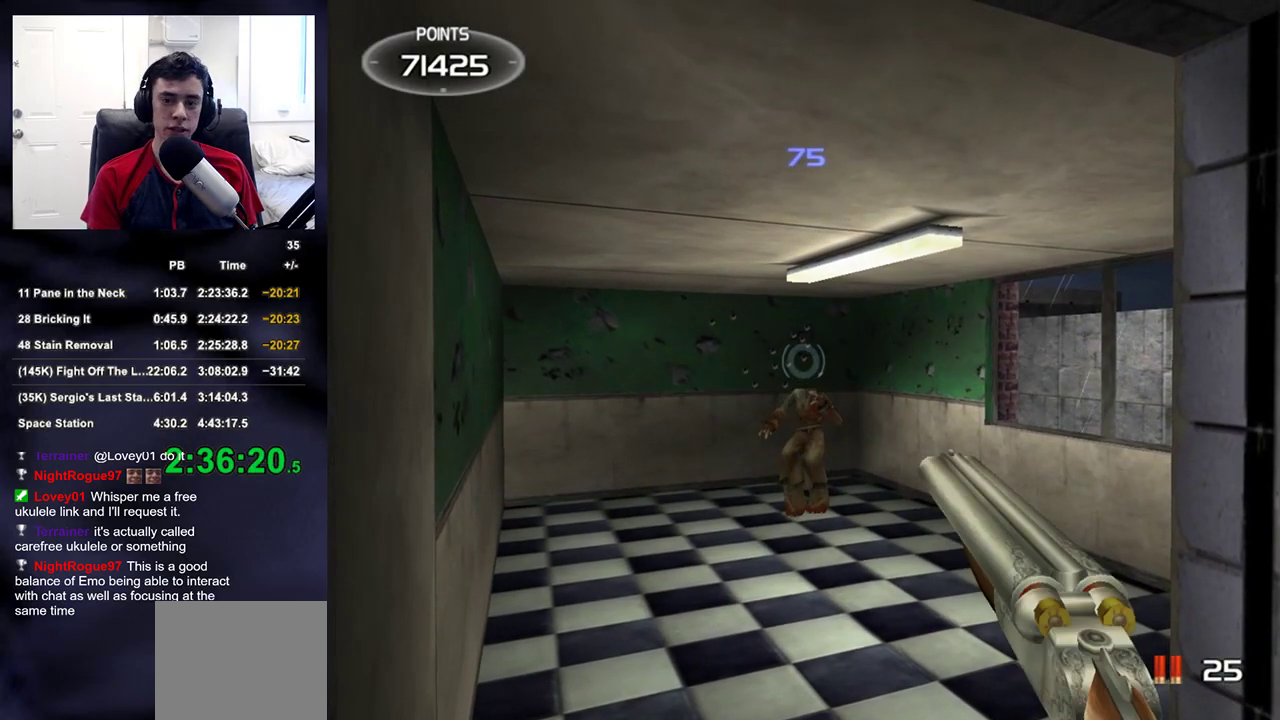
{"buttons": [], "left_stick": "center", "right_stick": "up", "events": [[467, "right_stick", "up"]]}
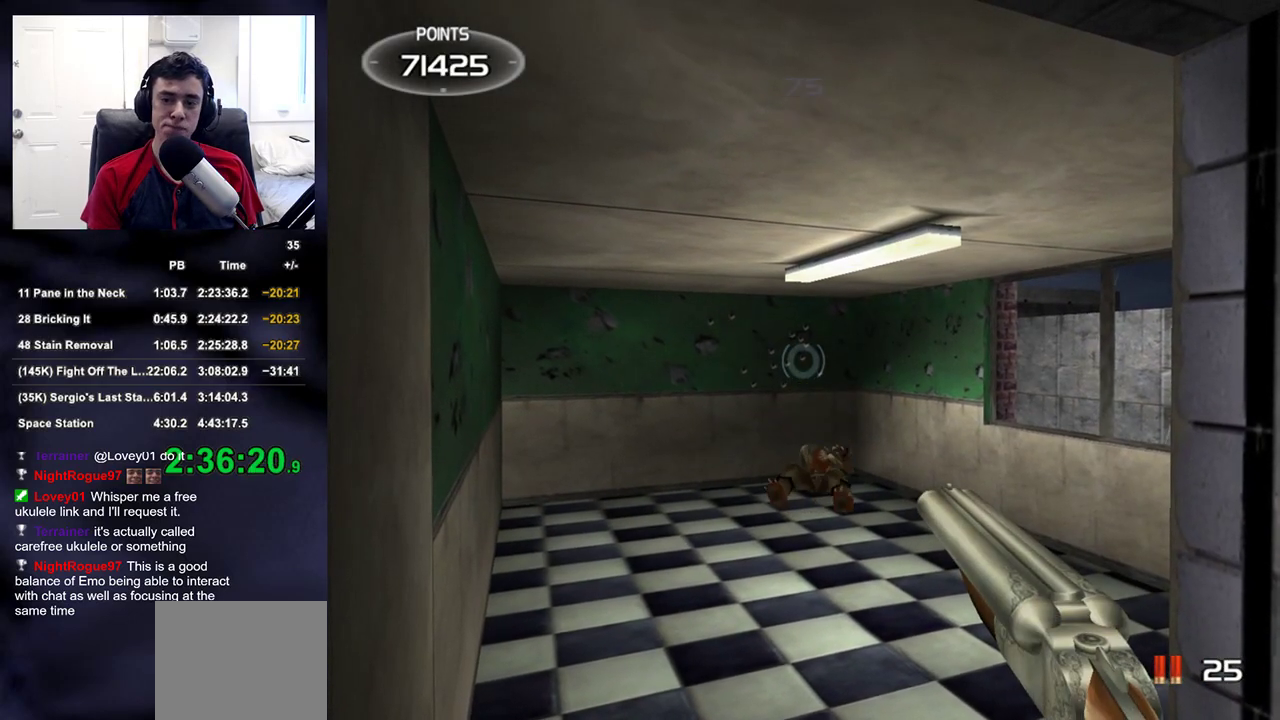
{"buttons": [], "left_stick": "center", "right_stick": "up", "events": []}
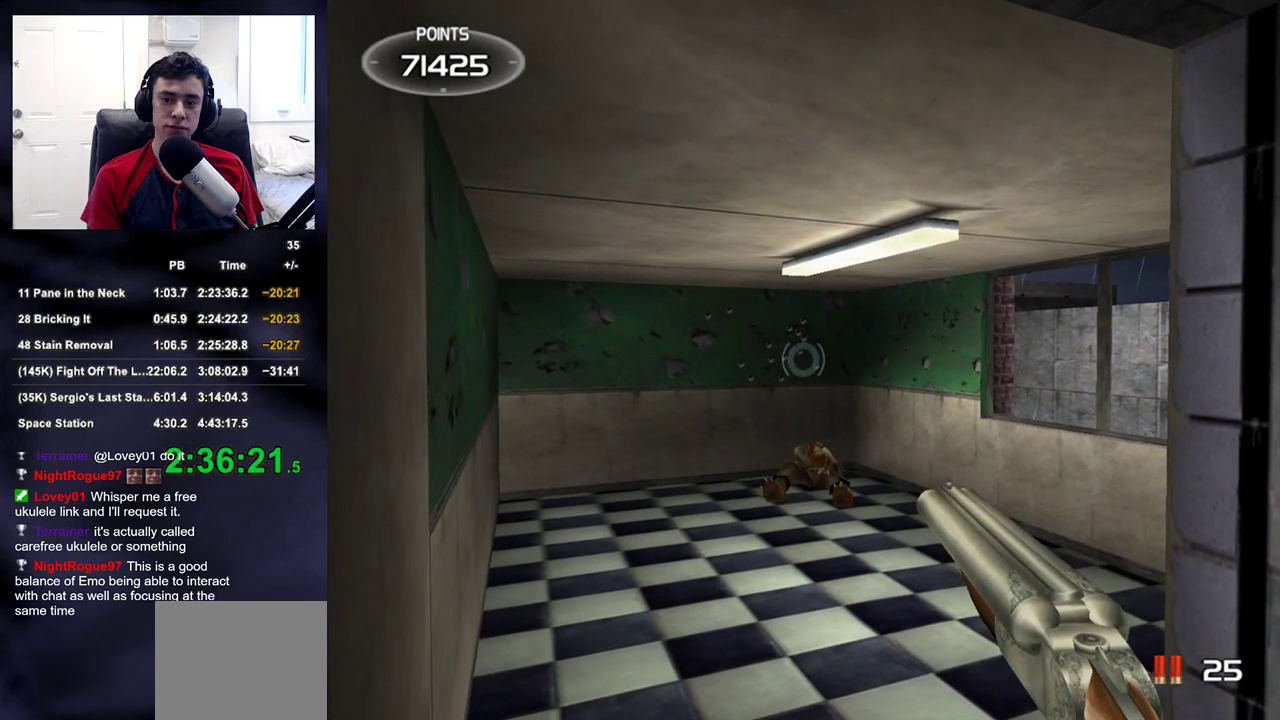
{"buttons": [], "left_stick": "center", "right_stick": "up", "events": []}
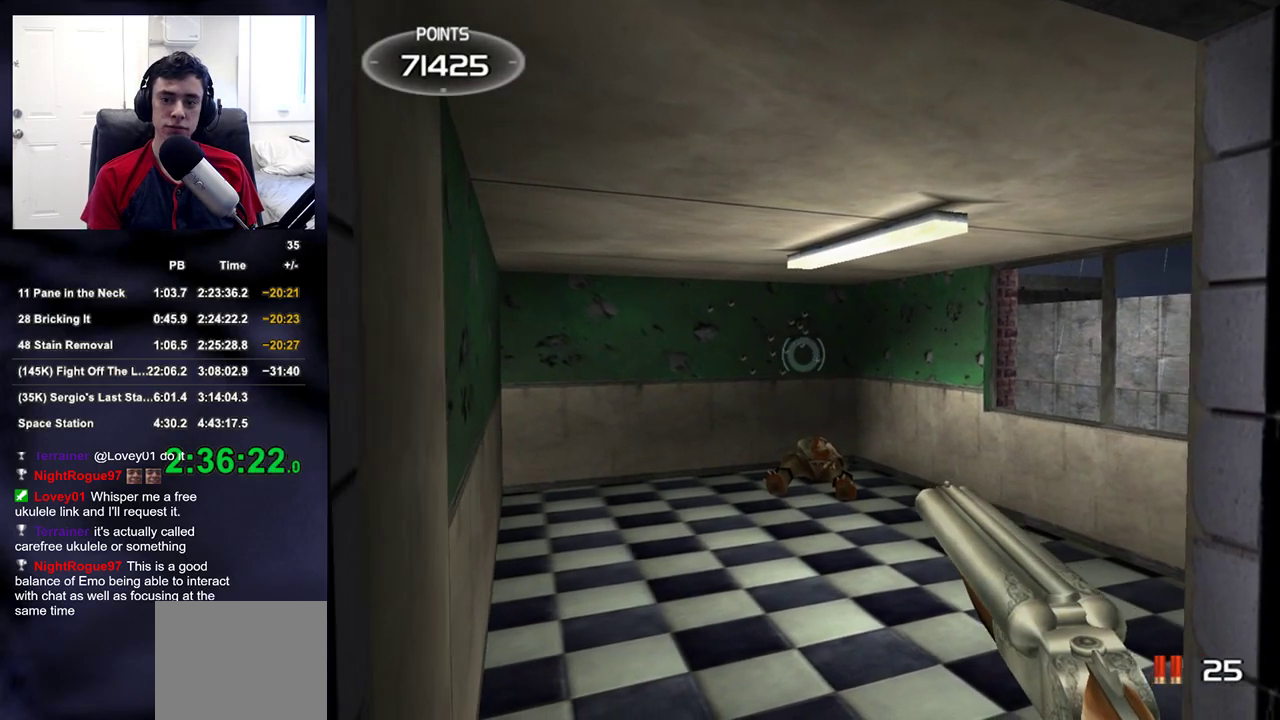
{"buttons": [], "left_stick": "center", "right_stick": "up", "events": []}
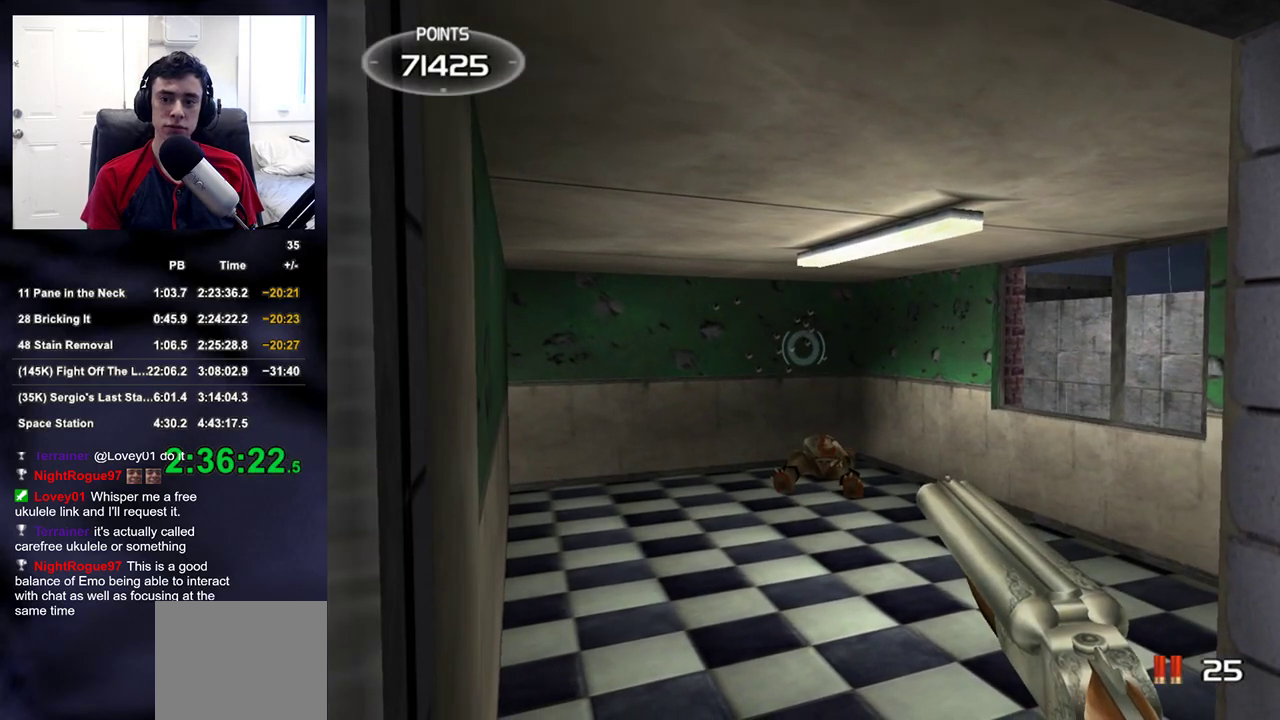
{"buttons": [], "left_stick": "center", "right_stick": "up", "events": []}
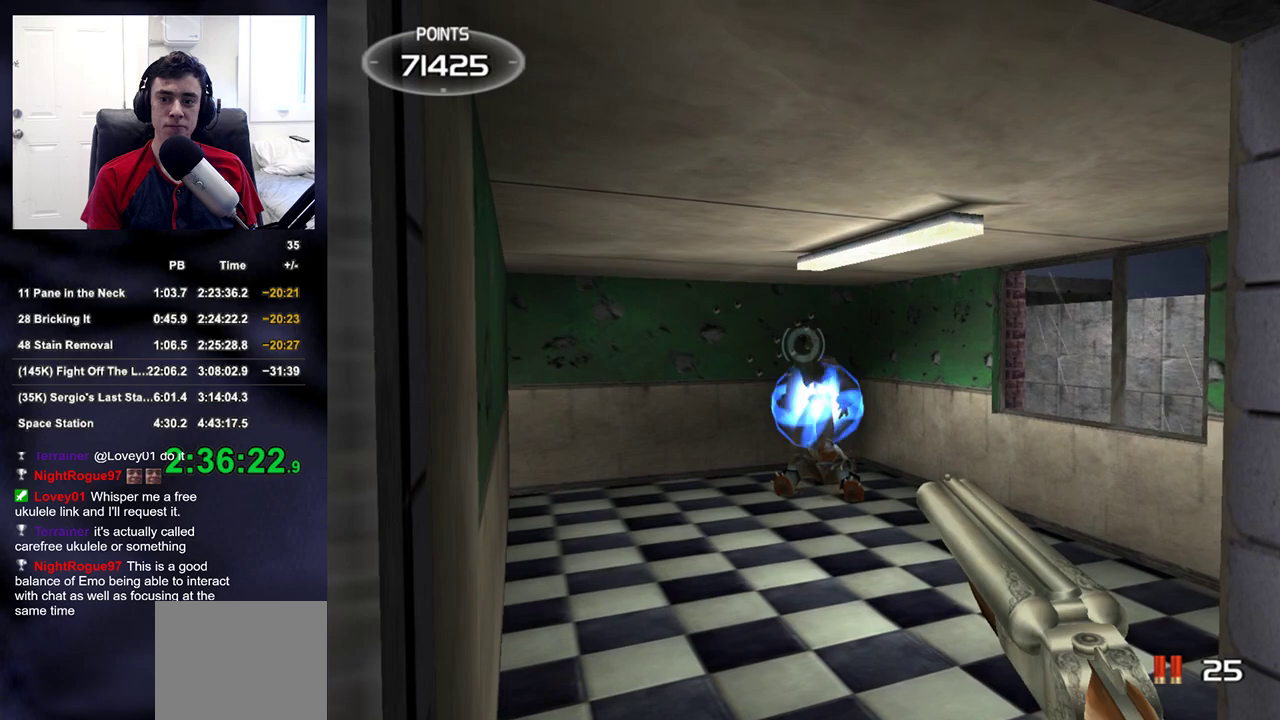
{"buttons": [], "left_stick": "center", "right_stick": "center", "events": [[33, "R2", "down"], [133, "right_stick", "center"], [200, "TRIANGLE", "down"], [233, "R2", "up"], [283, "TRIANGLE", "up"]]}
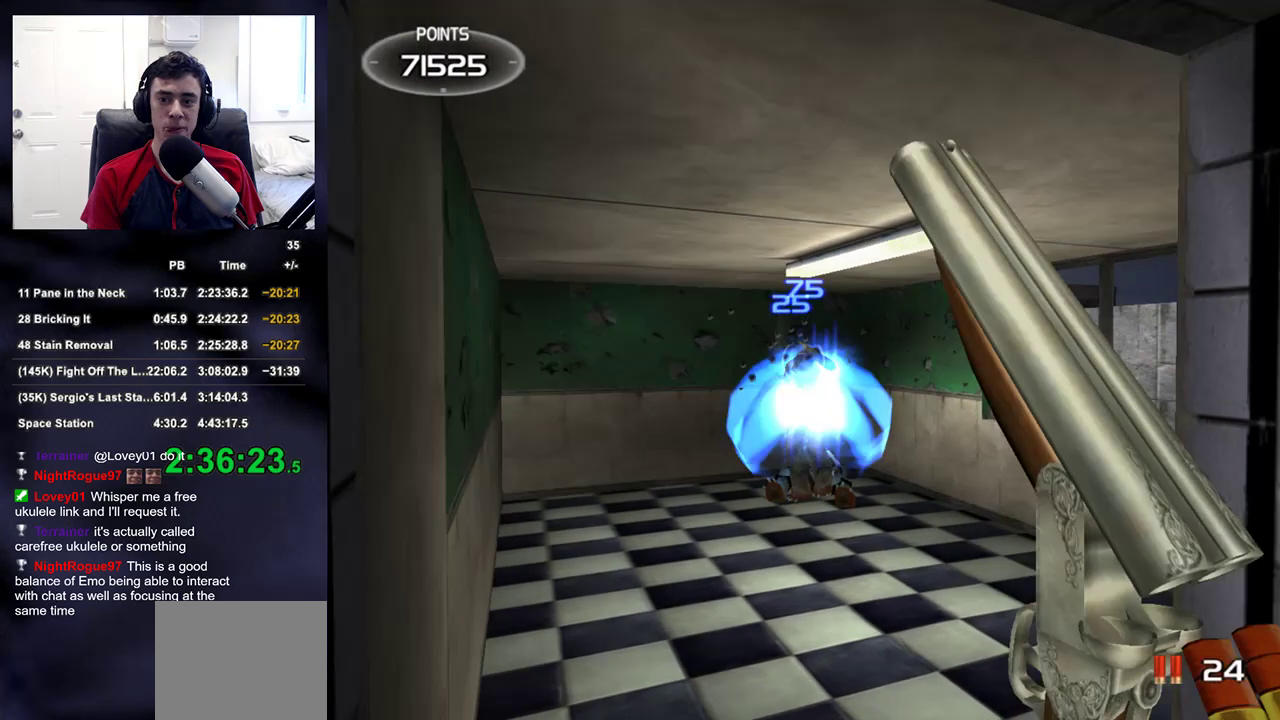
{"buttons": [], "left_stick": "left", "right_stick": "left", "events": [[200, "right_stick", "left"], [233, "left_stick", "down-right"], [350, "left_stick", "down-left"], [450, "left_stick", "left"]]}
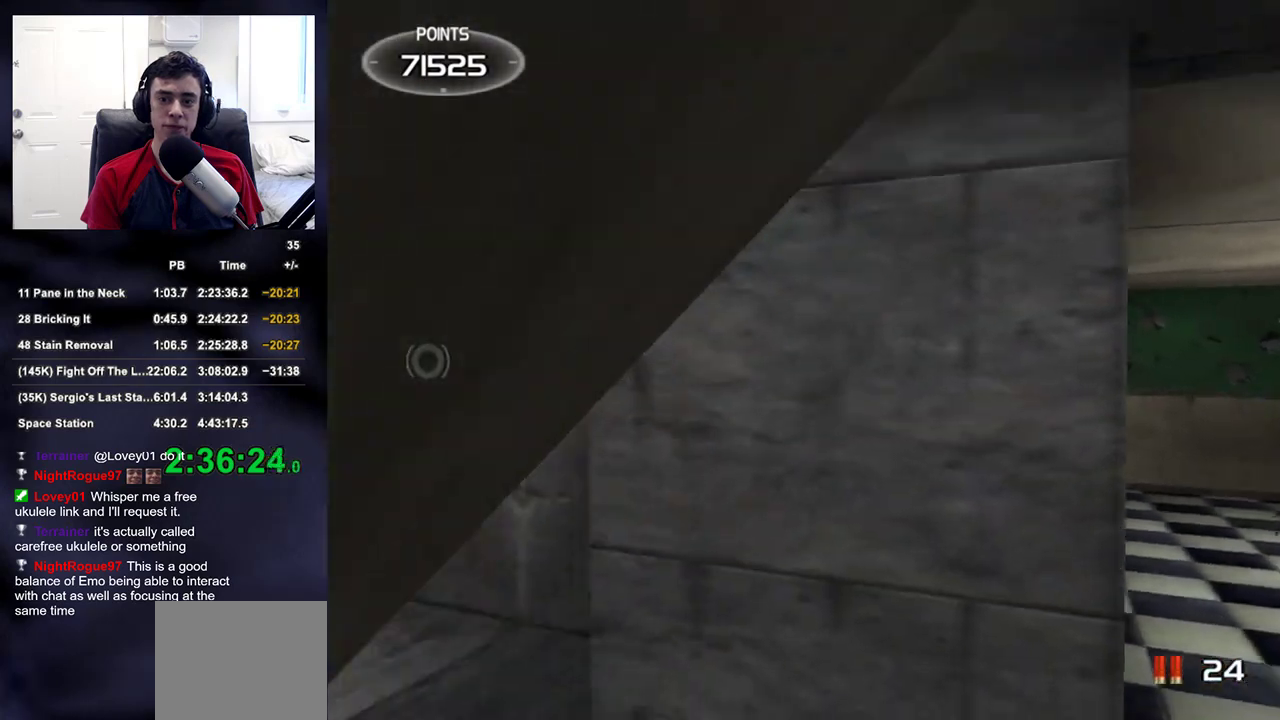
{"buttons": [], "left_stick": "up", "right_stick": "center", "events": [[117, "left_stick", "up-left"], [417, "left_stick", "up"], [433, "right_stick", "center"]]}
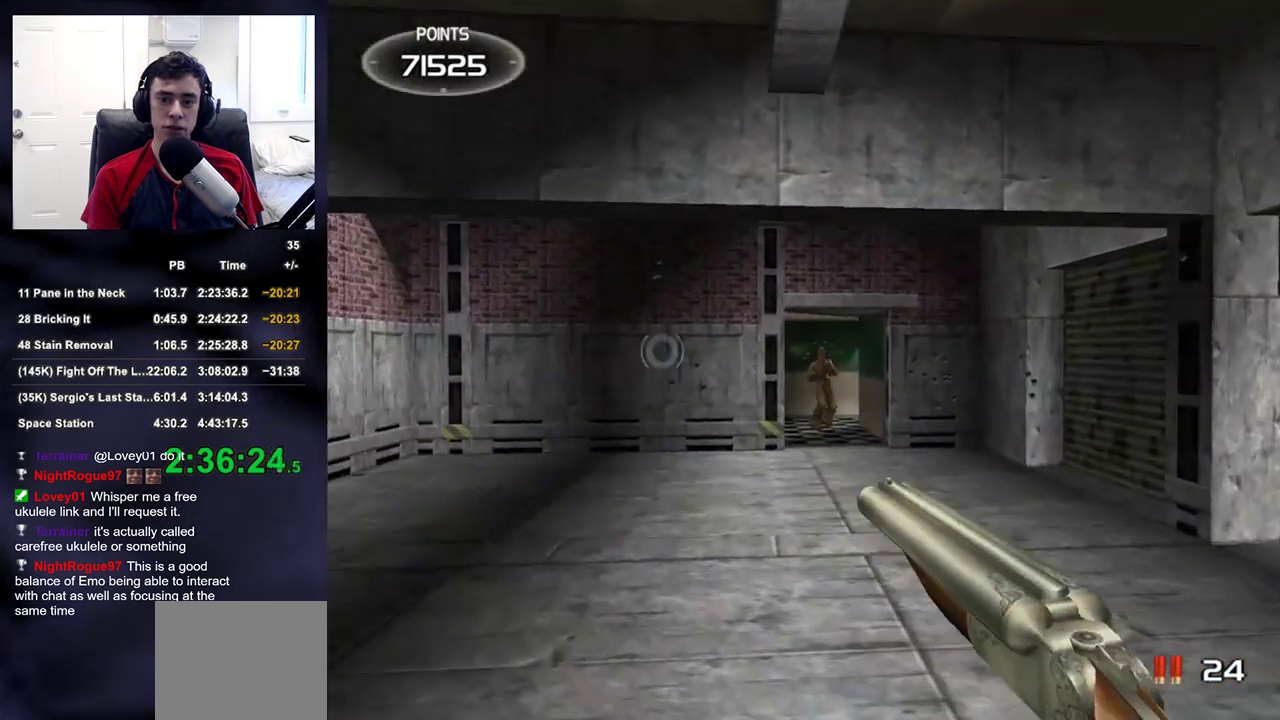
{"buttons": ["R2"], "left_stick": "down-left", "right_stick": "center", "events": [[250, "left_stick", "up-right"], [383, "R2", "down"], [417, "left_stick", "down-left"]]}
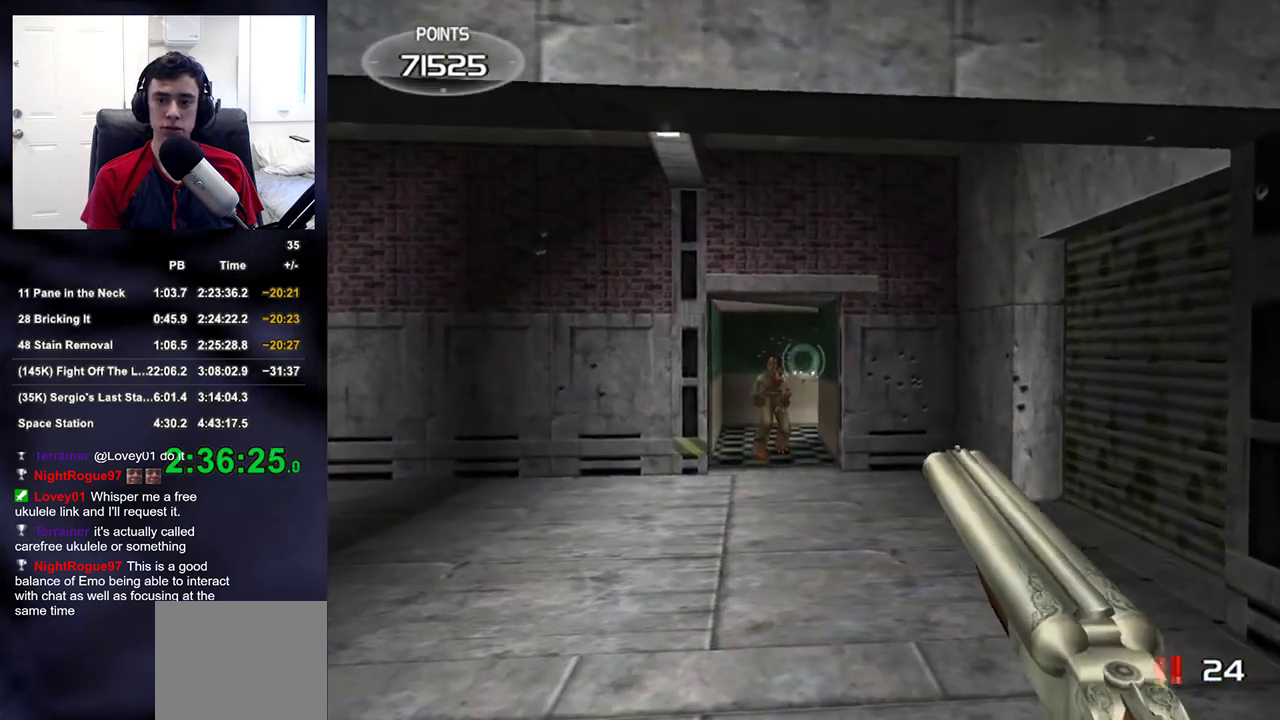
{"buttons": [], "left_stick": "center", "right_stick": "center", "events": [[33, "R2", "up"], [150, "left_stick", "center"], [317, "left_stick", "right"], [417, "left_stick", "center"]]}